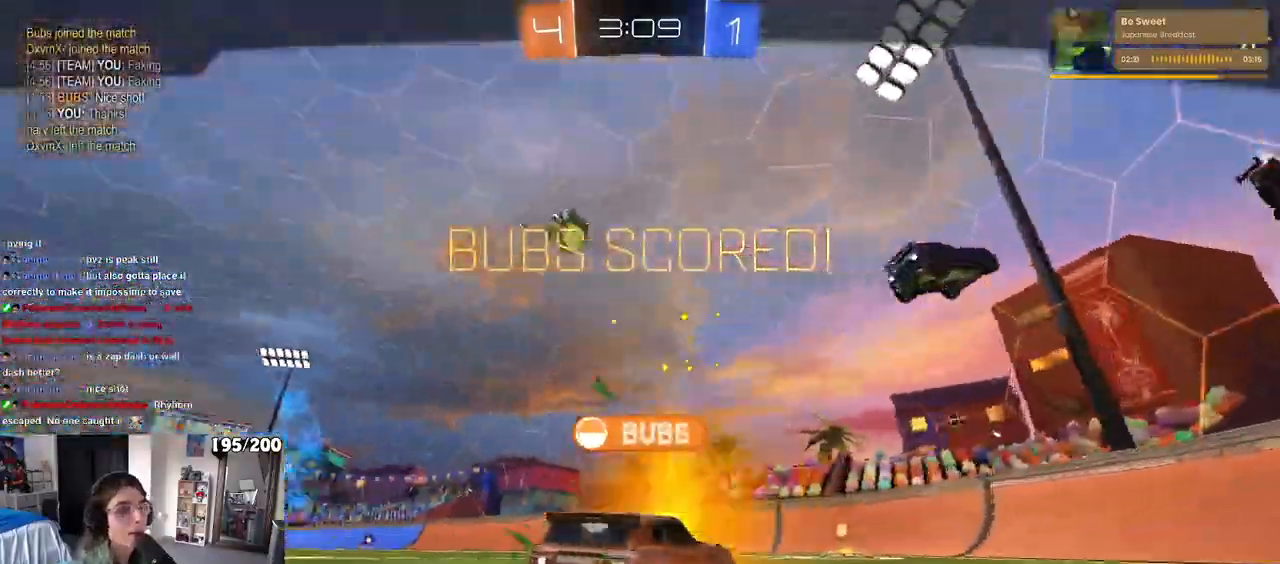
Gameplay with a controller (PlayStation layout); each line is a JSON object with the inputs held at the frame after it. "events" lists button and stick changes between this image and that frame as [ms after this image, input, new state], when the widget could be followed in between.
{"buttons": [], "left_stick": "center", "right_stick": "center", "events": []}
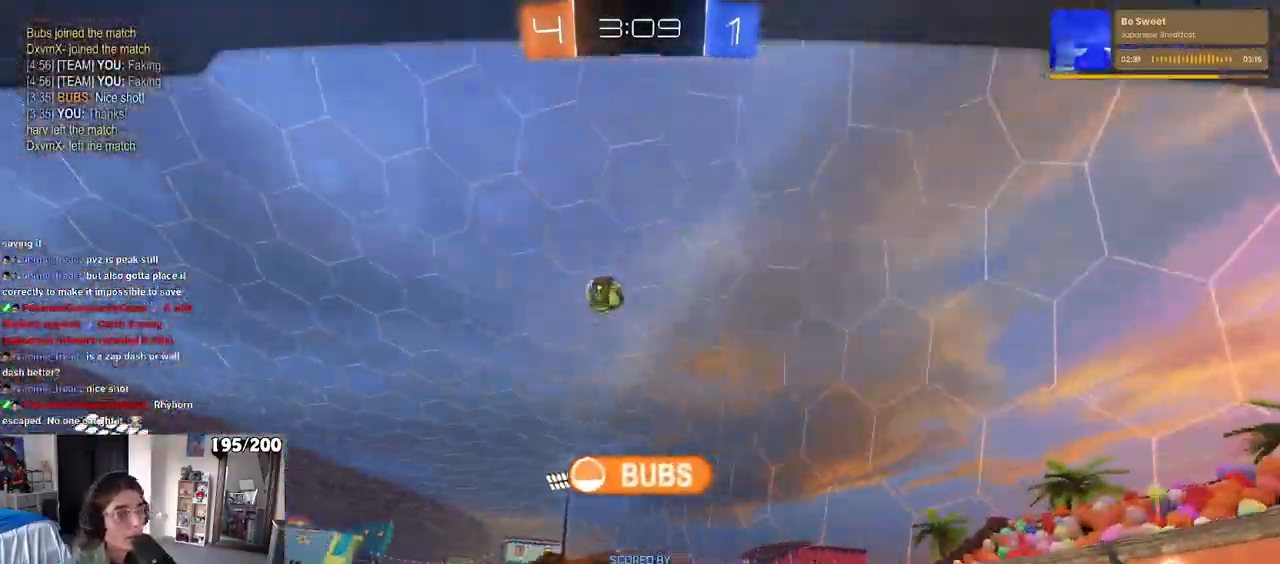
{"buttons": [], "left_stick": "center", "right_stick": "center", "events": []}
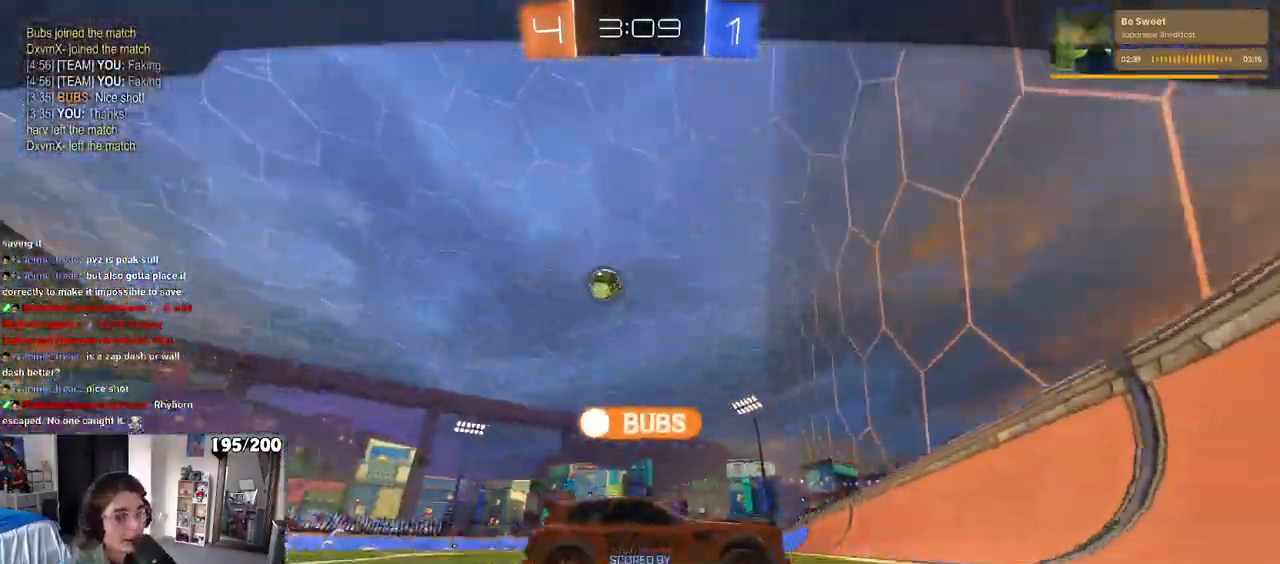
{"buttons": ["R3"], "left_stick": "center", "right_stick": "center", "events": [[250, "R3", "down"]]}
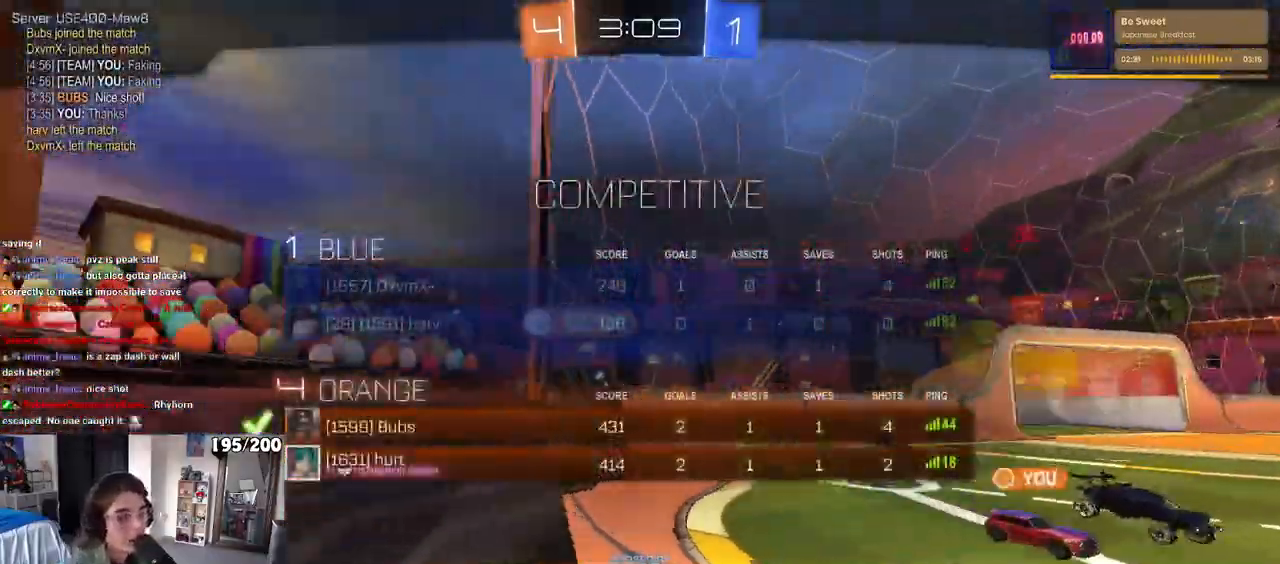
{"buttons": [], "left_stick": "center", "right_stick": "center", "events": [[150, "R3", "up"]]}
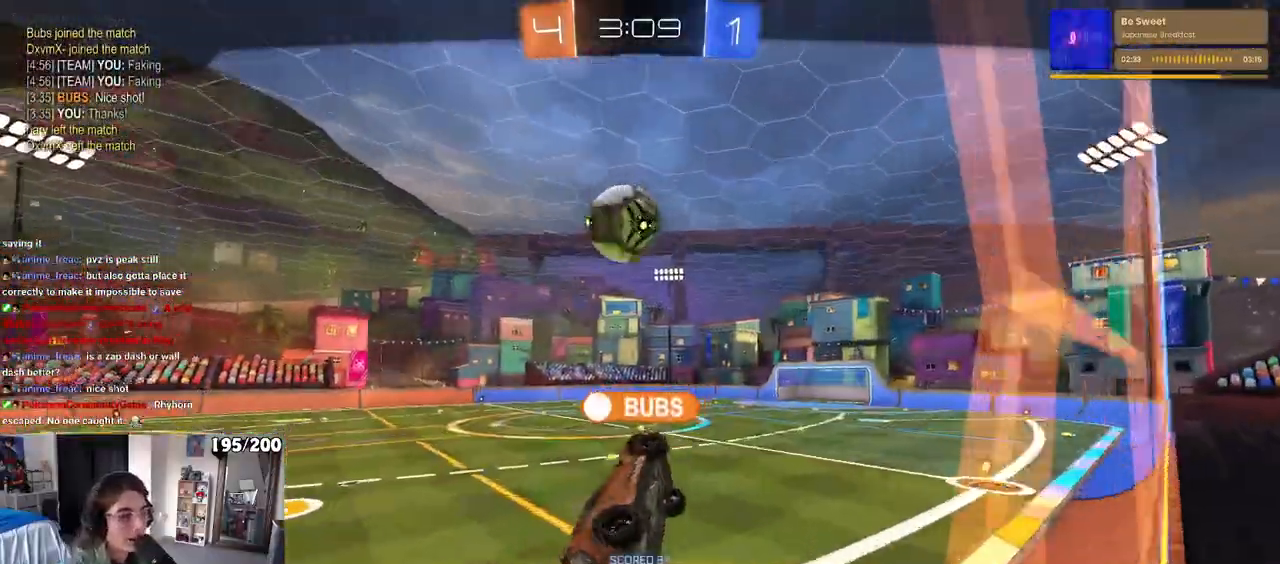
{"buttons": [], "left_stick": "center", "right_stick": "center", "events": []}
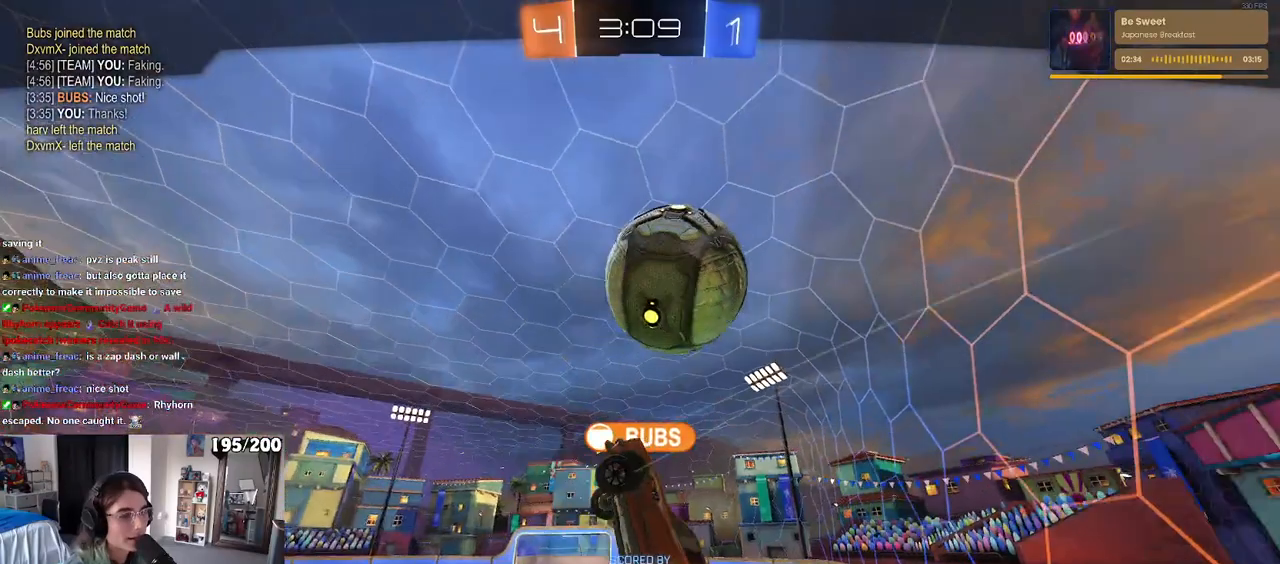
{"buttons": [], "left_stick": "center", "right_stick": "center", "events": [[200, "CROSS", "down"], [333, "CROSS", "up"]]}
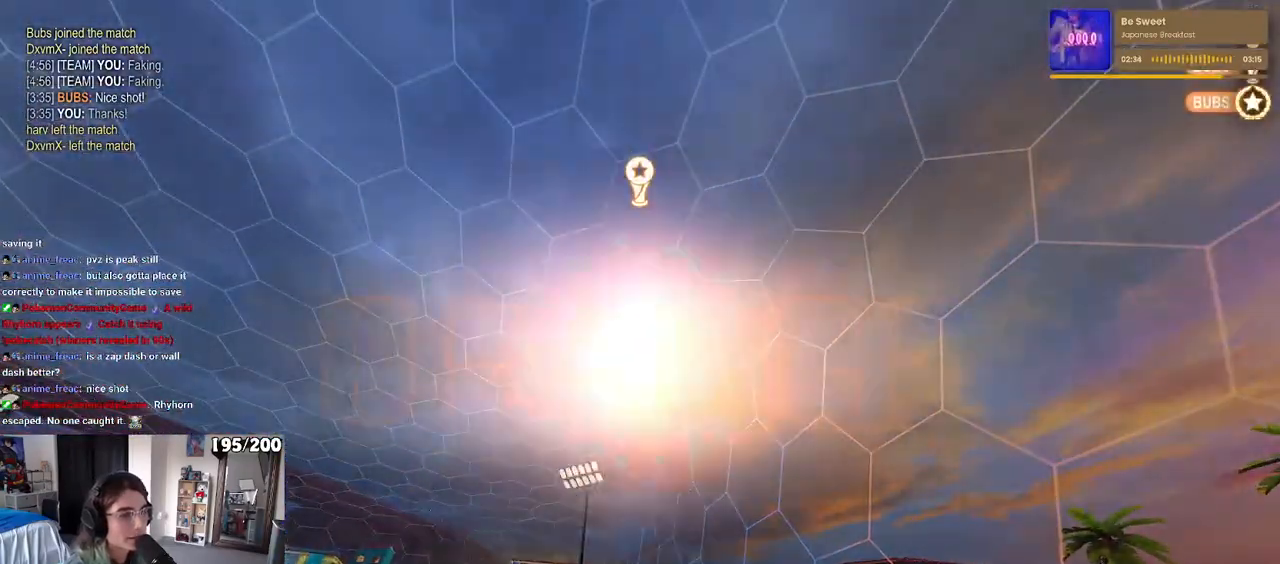
{"buttons": ["DPAD_DOWN"], "left_stick": "center", "right_stick": "center", "events": [[333, "START", "down"], [417, "START", "up"], [467, "DPAD_DOWN", "down"]]}
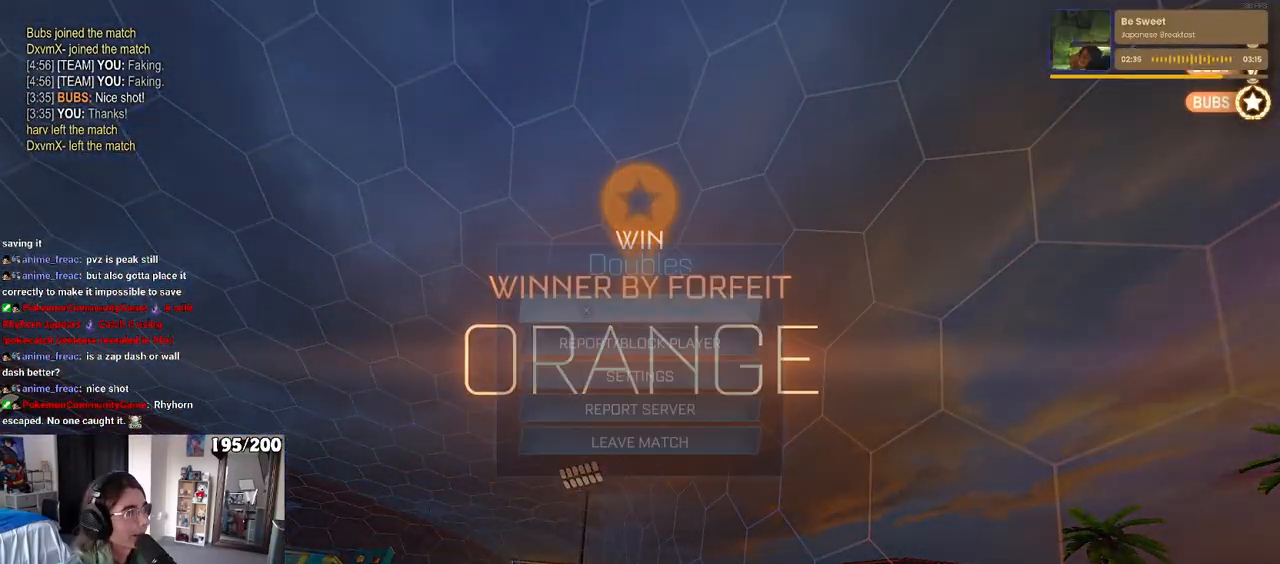
{"buttons": [], "left_stick": "center", "right_stick": "center", "events": [[383, "DPAD_DOWN", "up"]]}
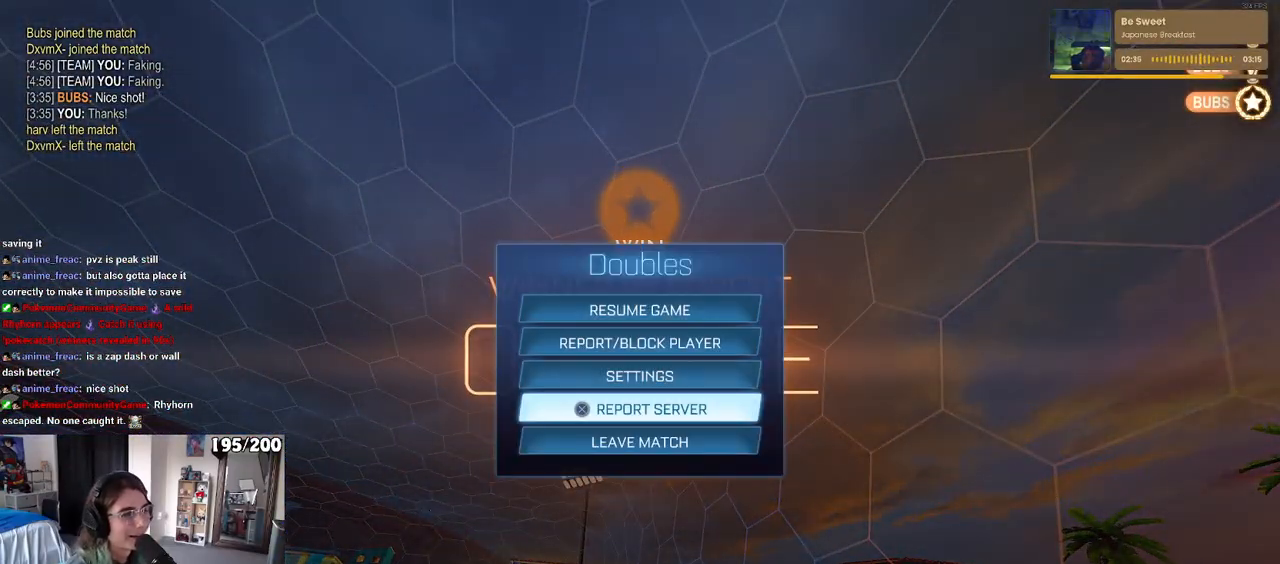
{"buttons": ["CROSS"], "left_stick": "center", "right_stick": "center", "events": [[133, "DPAD_DOWN", "down"], [200, "CROSS", "down"], [200, "DPAD_DOWN", "up"], [283, "CROSS", "up"], [367, "DPAD_LEFT", "down"], [450, "CROSS", "down"], [483, "DPAD_LEFT", "up"]]}
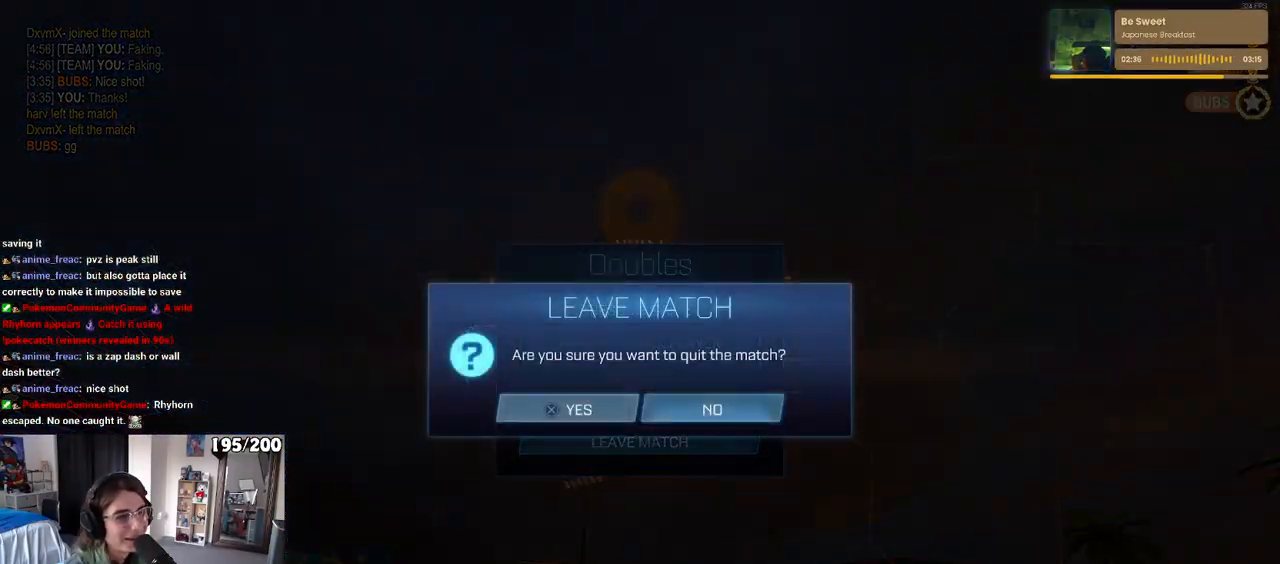
{"buttons": [], "left_stick": "center", "right_stick": "center", "events": [[33, "CROSS", "up"]]}
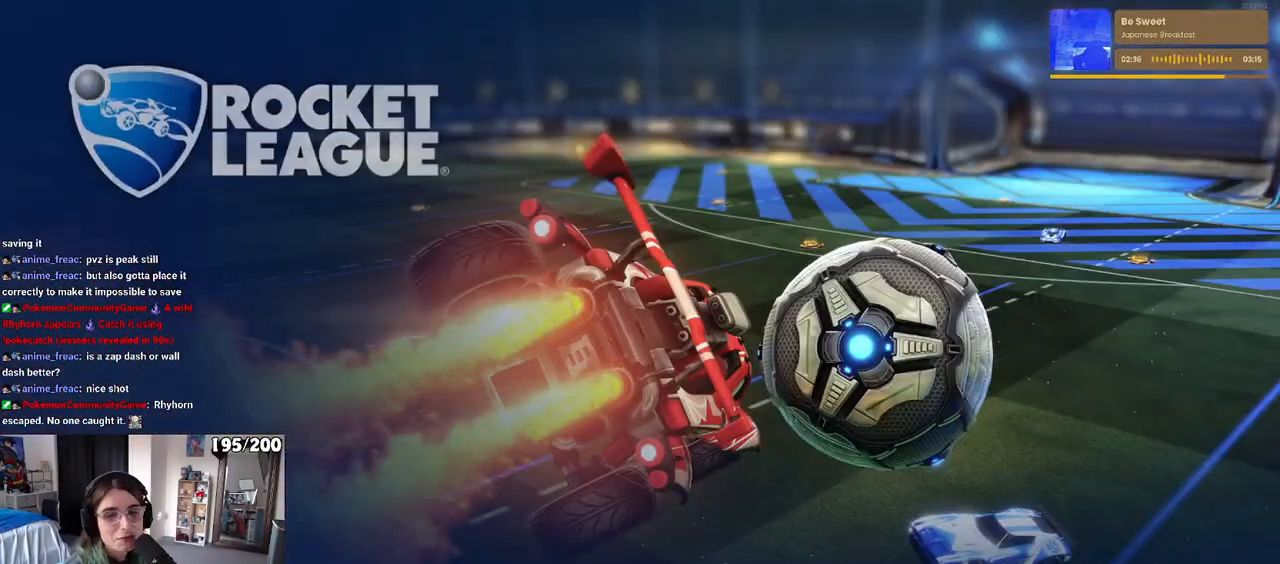
{"buttons": [], "left_stick": "center", "right_stick": "center", "events": []}
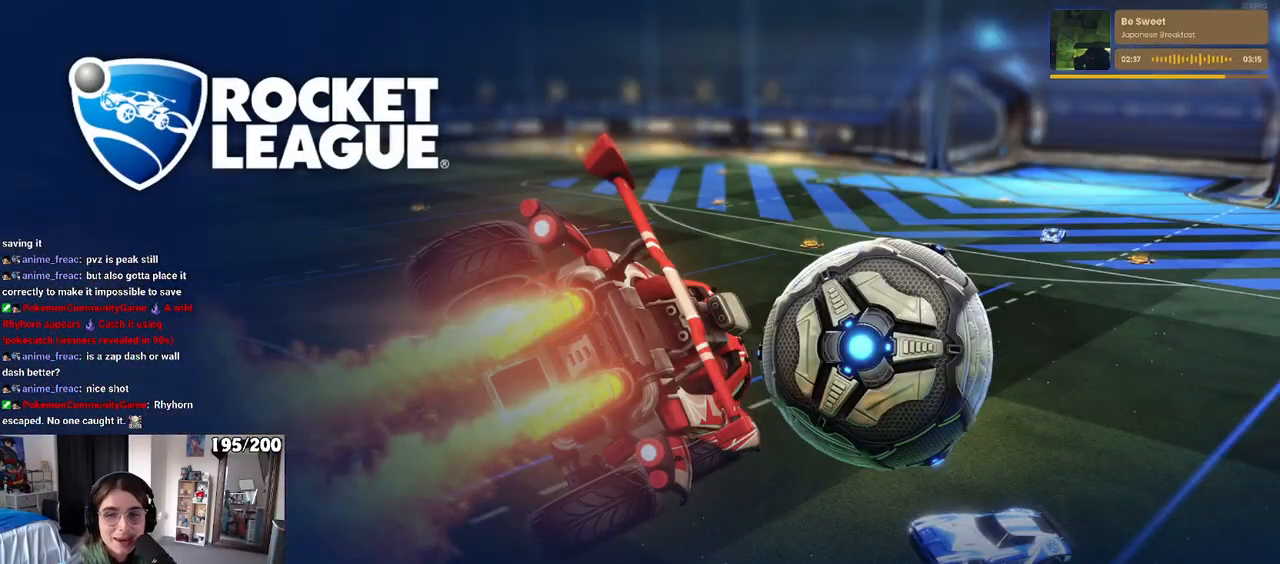
{"buttons": [], "left_stick": "center", "right_stick": "center", "events": []}
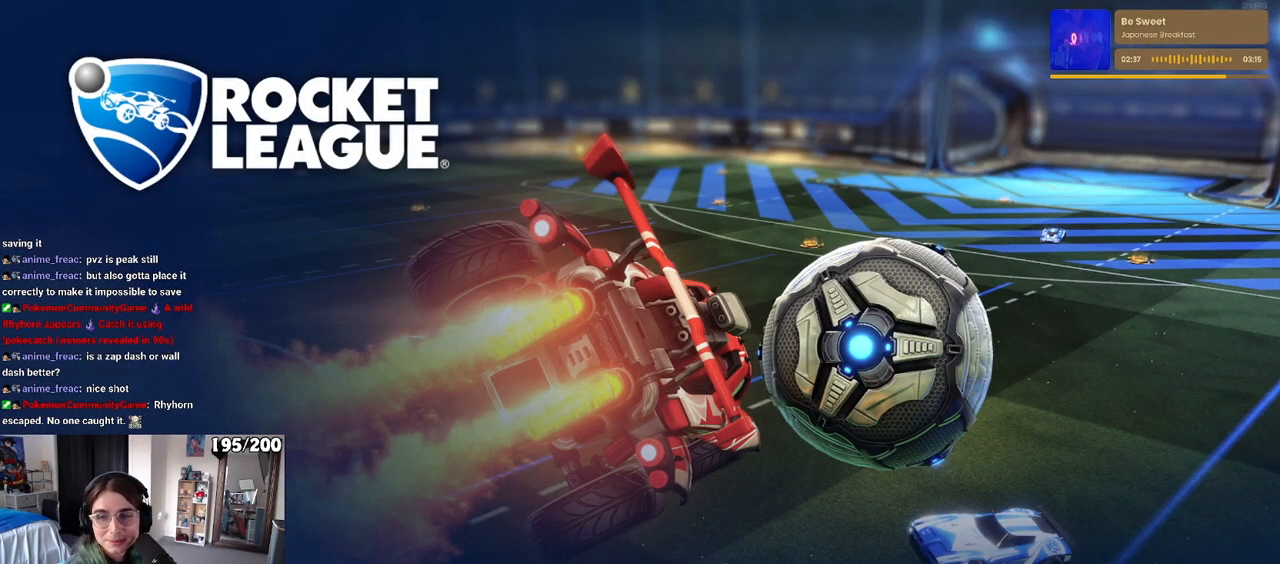
{"buttons": [], "left_stick": "center", "right_stick": "center", "events": []}
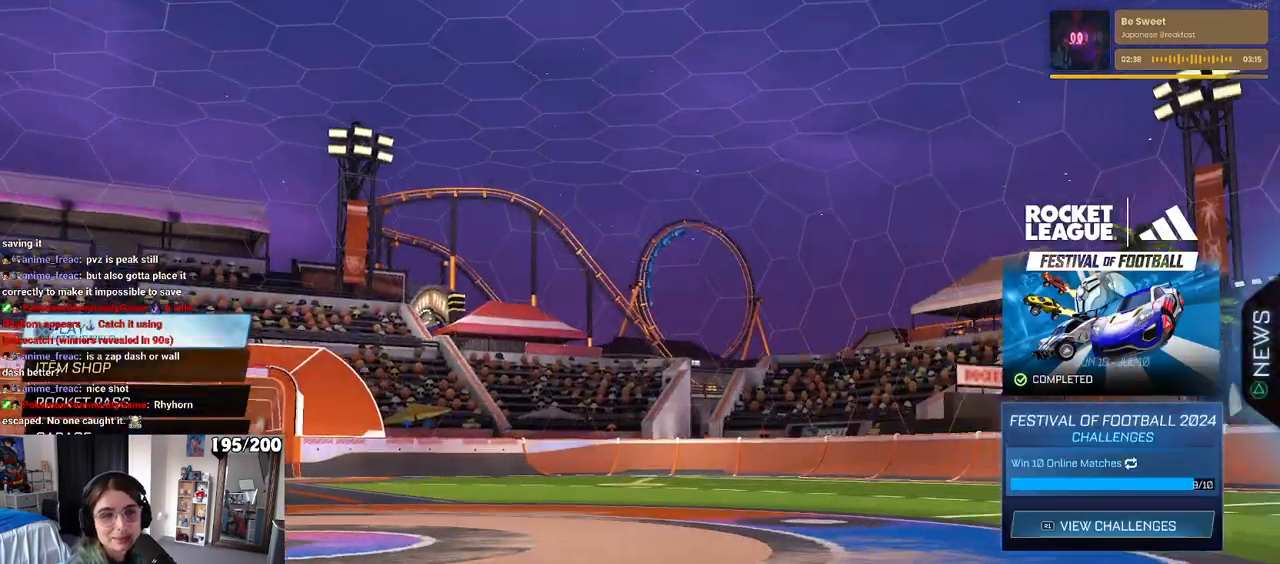
{"buttons": [], "left_stick": "center", "right_stick": "center", "events": [[317, "CROSS", "down"], [383, "CROSS", "up"]]}
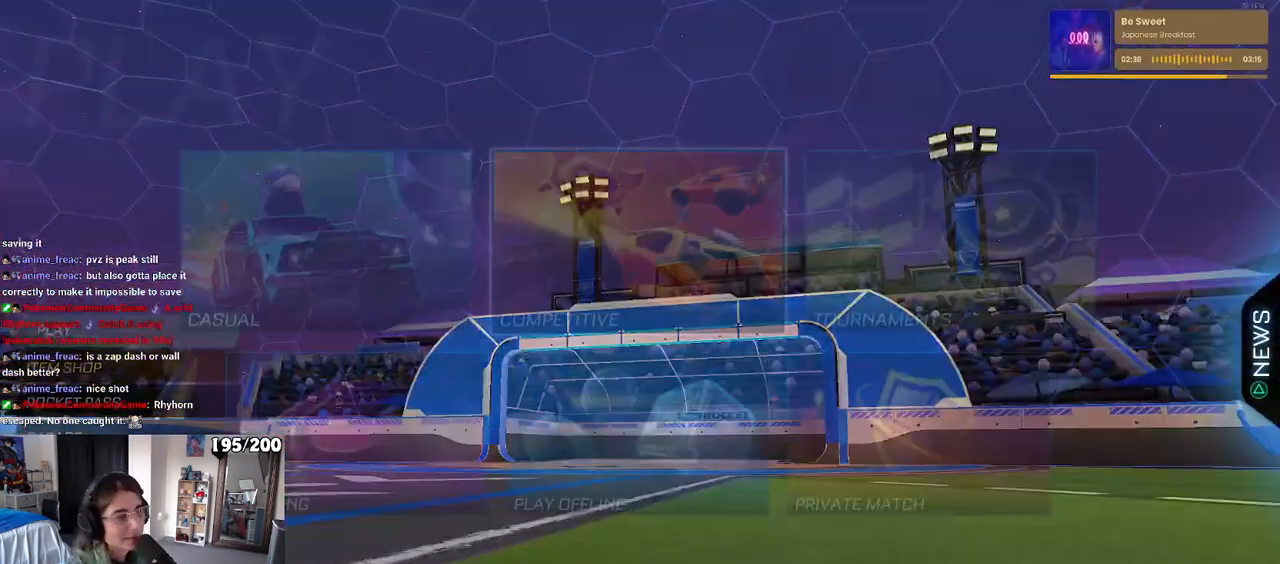
{"buttons": ["CROSS"], "left_stick": "center", "right_stick": "center", "events": [[150, "DPAD_UP", "down"], [217, "DPAD_UP", "up"], [417, "CROSS", "down"]]}
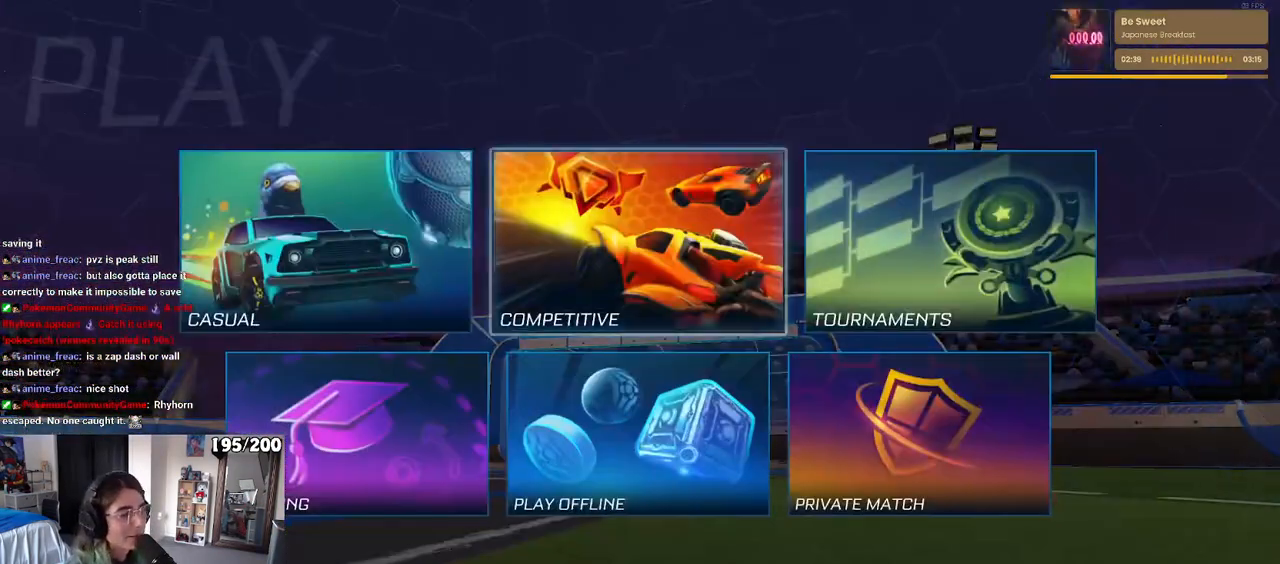
{"buttons": [], "left_stick": "center", "right_stick": "center", "events": [[17, "CROSS", "up"]]}
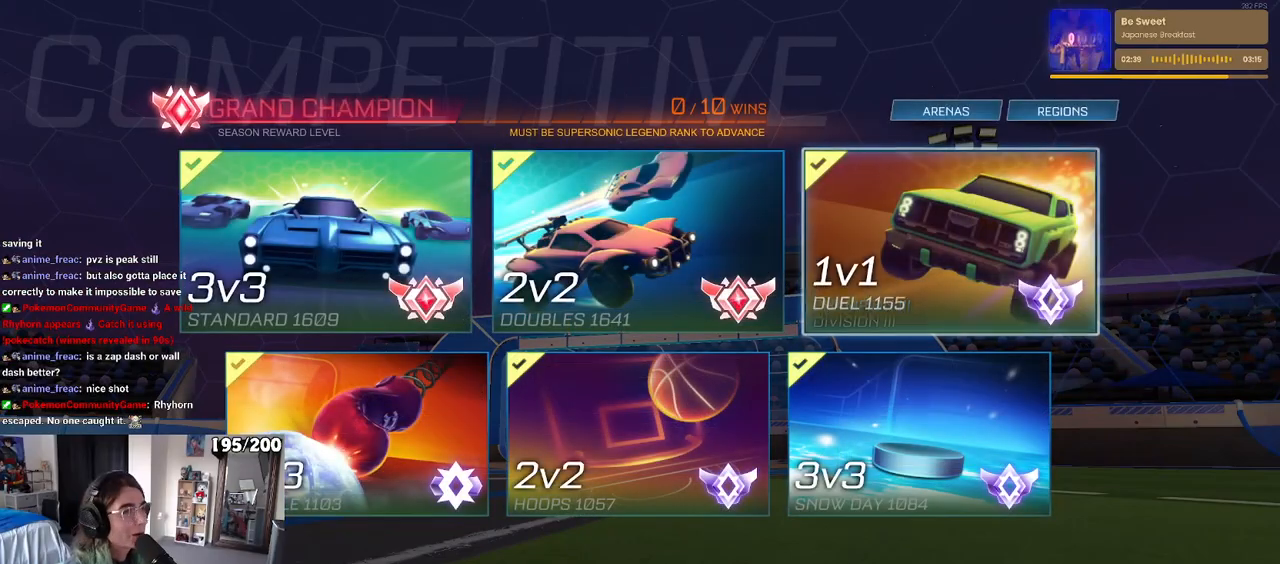
{"buttons": [], "left_stick": "center", "right_stick": "center", "events": []}
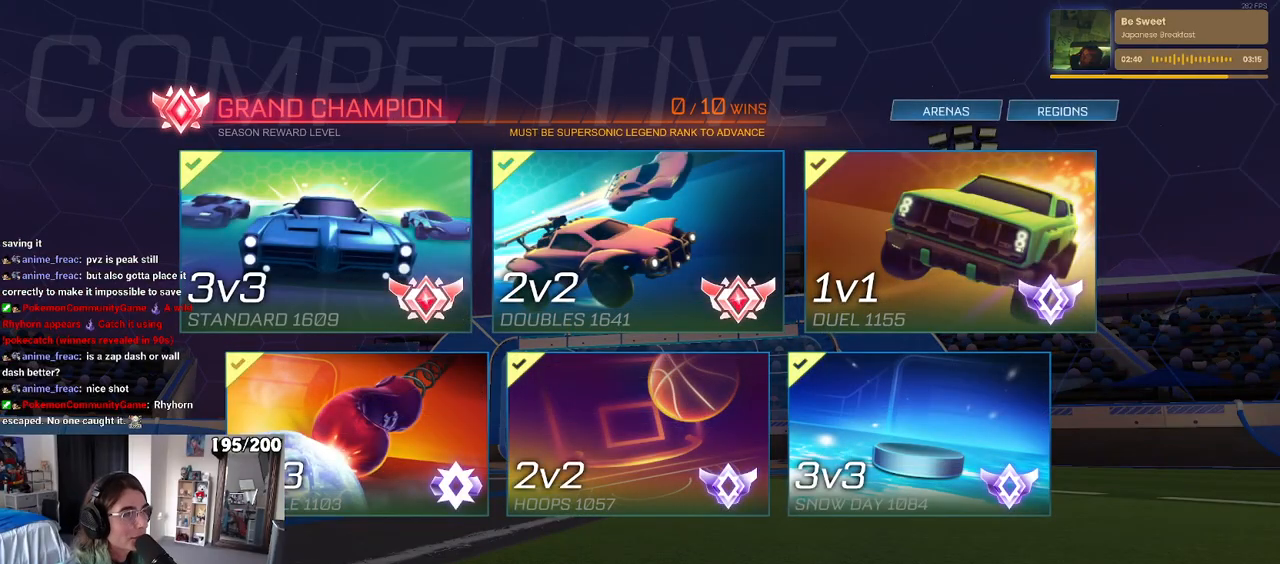
{"buttons": [], "left_stick": "center", "right_stick": "center", "events": []}
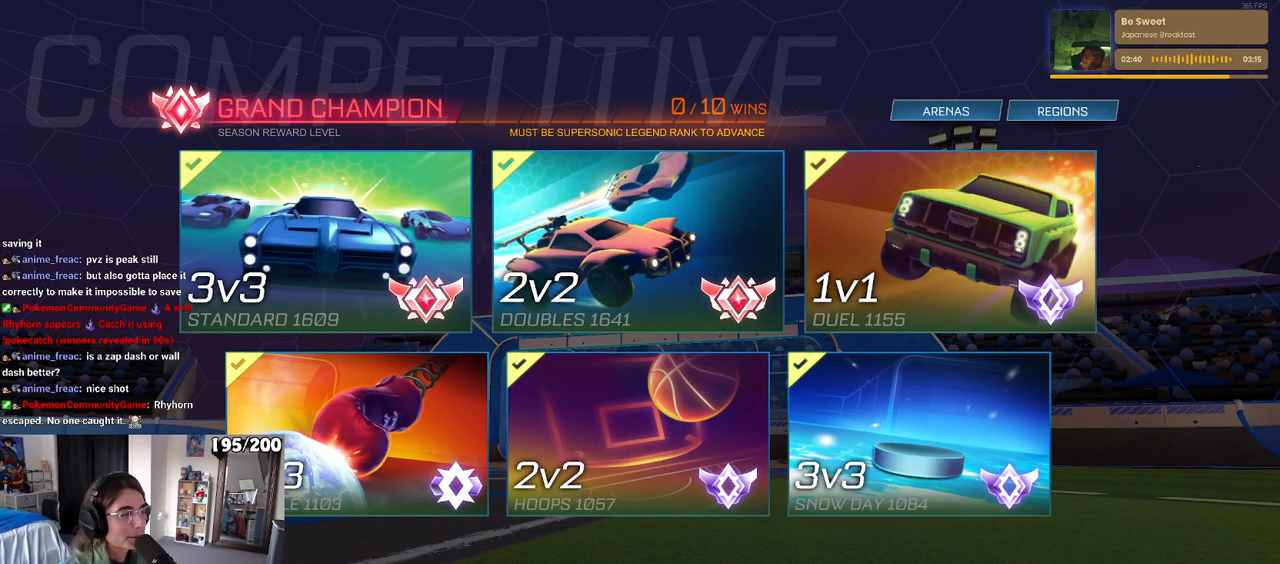
{"buttons": ["CIRCLE"], "left_stick": "center", "right_stick": "center", "events": [[133, "CIRCLE", "down"], [267, "CIRCLE", "up"], [433, "CIRCLE", "down"]]}
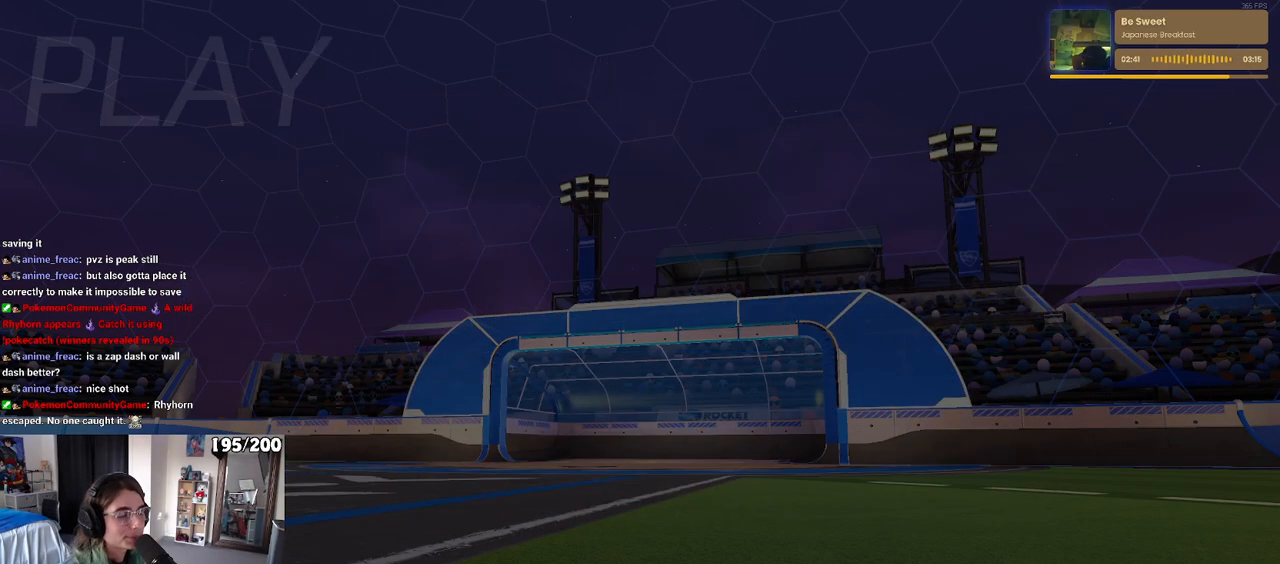
{"buttons": [], "left_stick": "center", "right_stick": "center", "events": [[50, "CIRCLE", "up"], [100, "CIRCLE", "down"], [183, "CIRCLE", "up"], [250, "CIRCLE", "down"], [333, "CIRCLE", "up"]]}